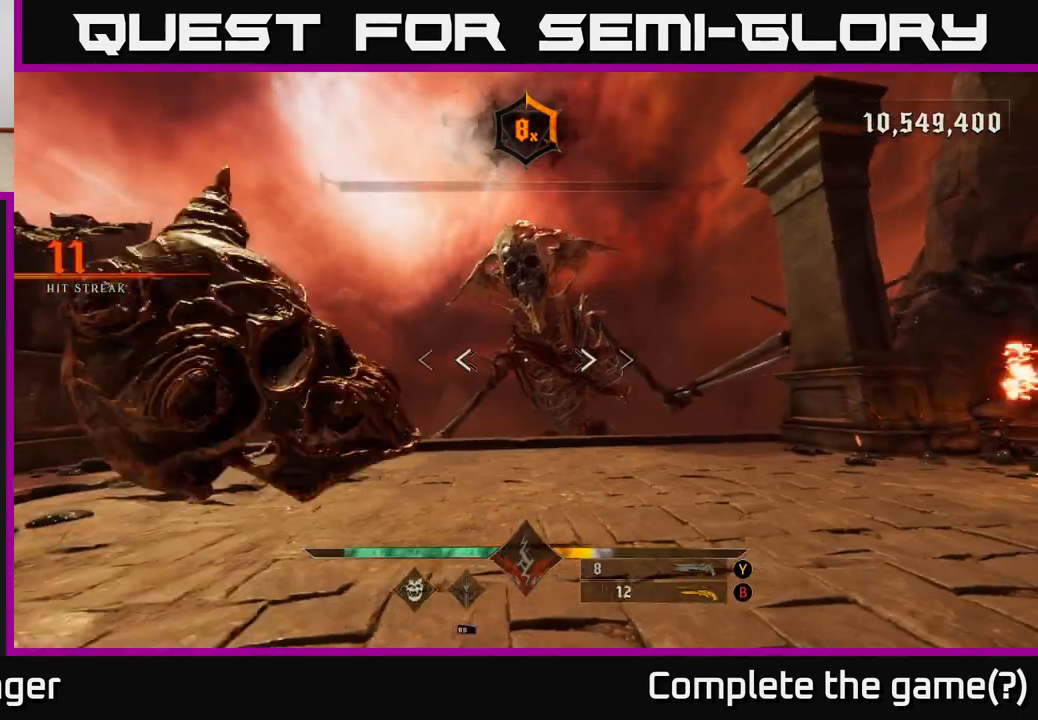
Gameplay with a controller (Xbox layout); each line is a JSON object with the inputs held at the frame after it. "events" lists button and stick changes between this image and that frame as [ms after this image, input, new state], when the widget could be followed in between.
{"buttons": [], "left_stick": "down-right", "right_stick": "center", "events": [[183, "left_stick", "down-right"], [217, "R2", "down"], [250, "R2", "up"]]}
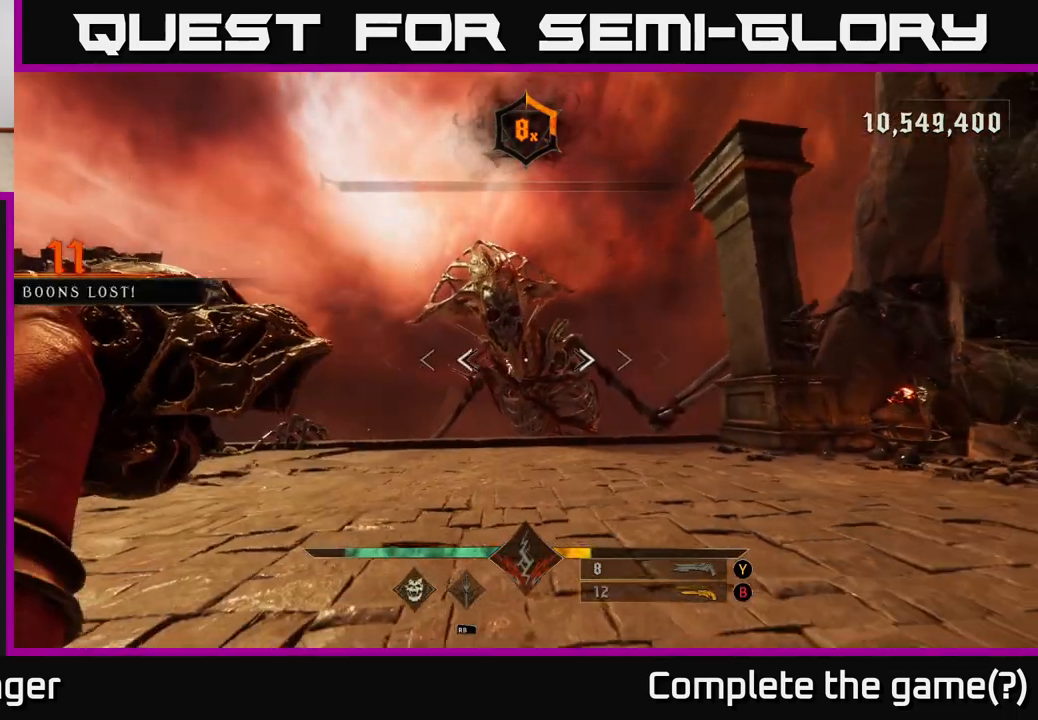
{"buttons": [], "left_stick": "down-right", "right_stick": "center", "events": [[67, "R2", "down"], [183, "R2", "up"]]}
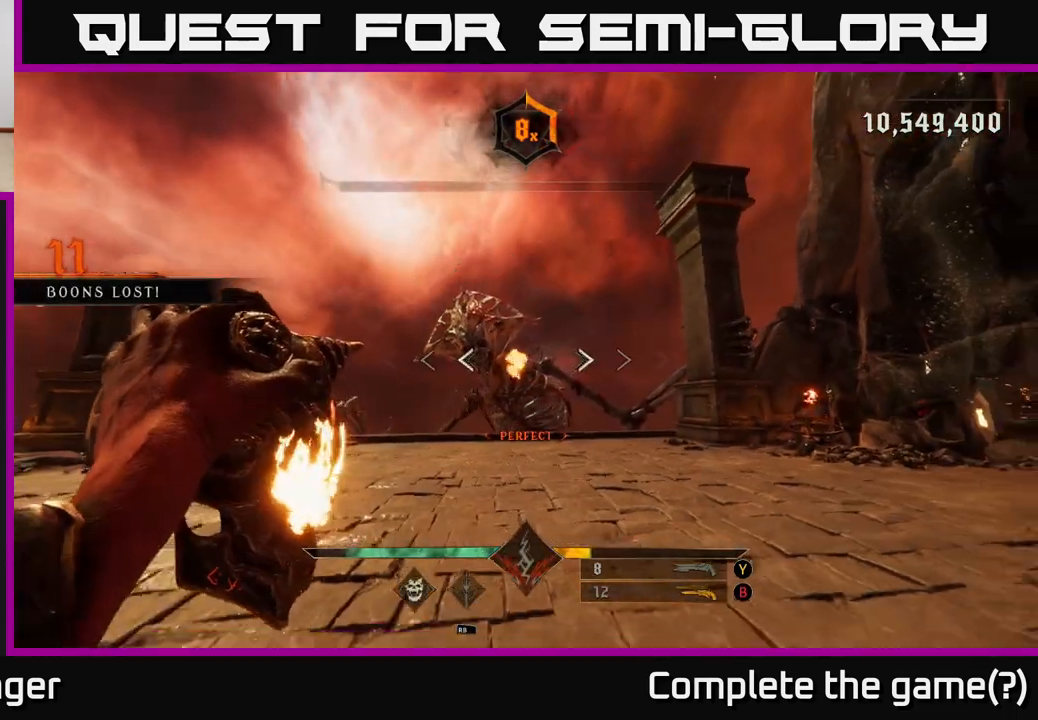
{"buttons": [], "left_stick": "down", "right_stick": "center", "events": [[50, "R2", "down"], [133, "R2", "up"], [317, "left_stick", "down"]]}
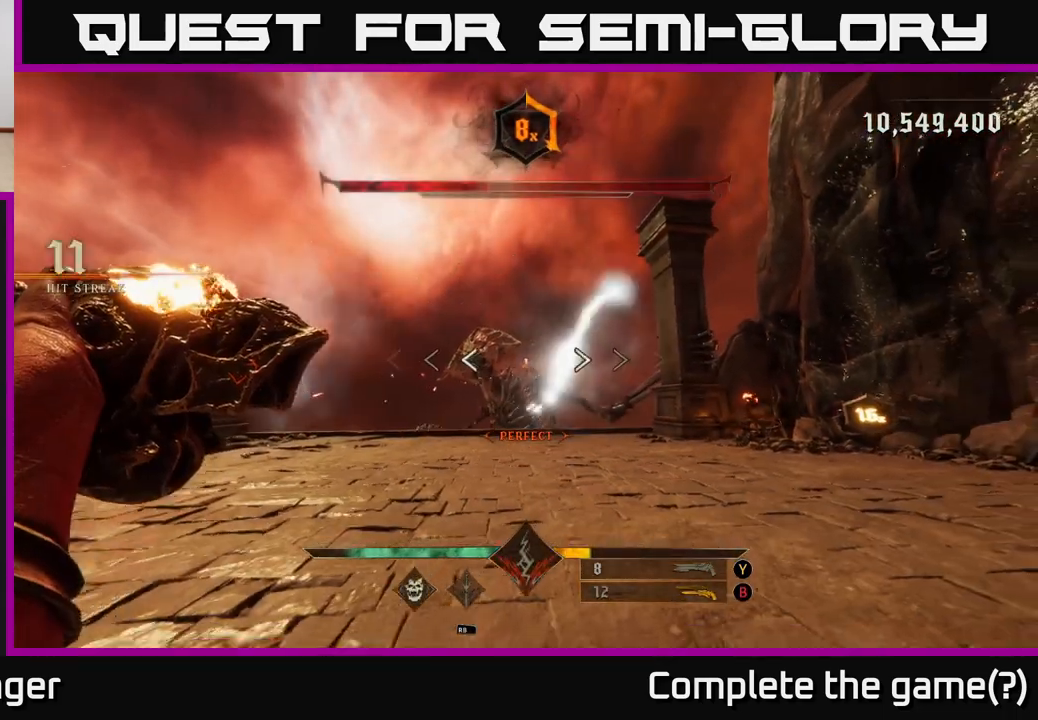
{"buttons": ["R2"], "left_stick": "center", "right_stick": "center", "events": [[33, "R2", "down"], [100, "R2", "up"], [167, "left_stick", "up"], [400, "left_stick", "center"], [483, "R2", "down"]]}
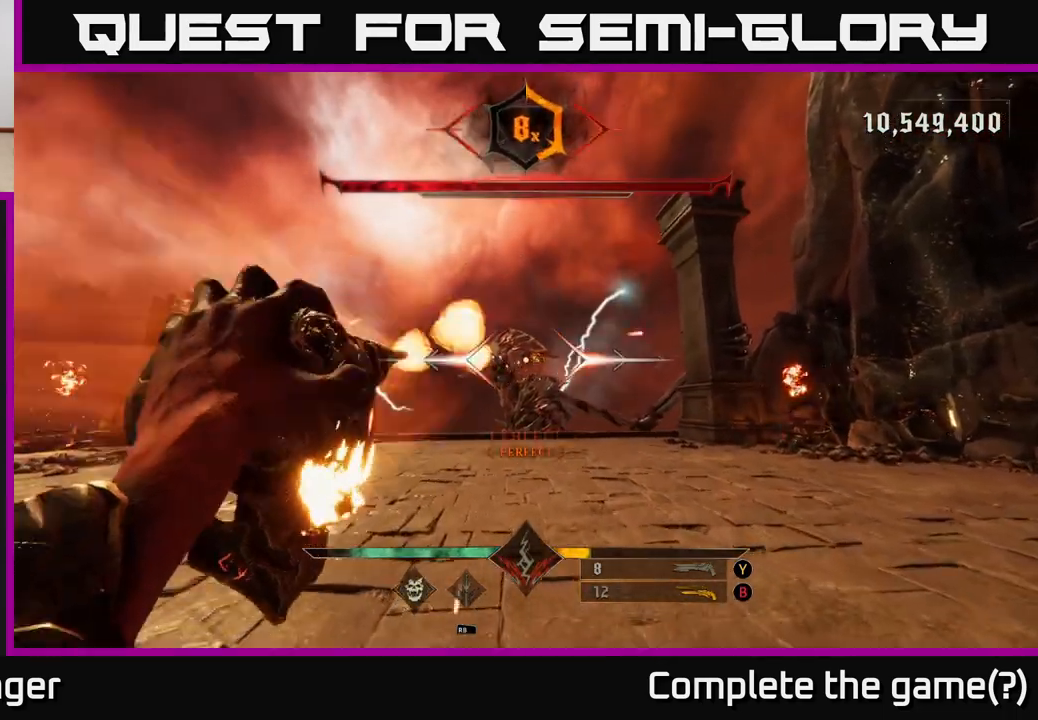
{"buttons": ["R2"], "left_stick": "center", "right_stick": "center", "events": [[67, "left_stick", "down"], [83, "R2", "up"], [267, "left_stick", "center"], [467, "R2", "down"]]}
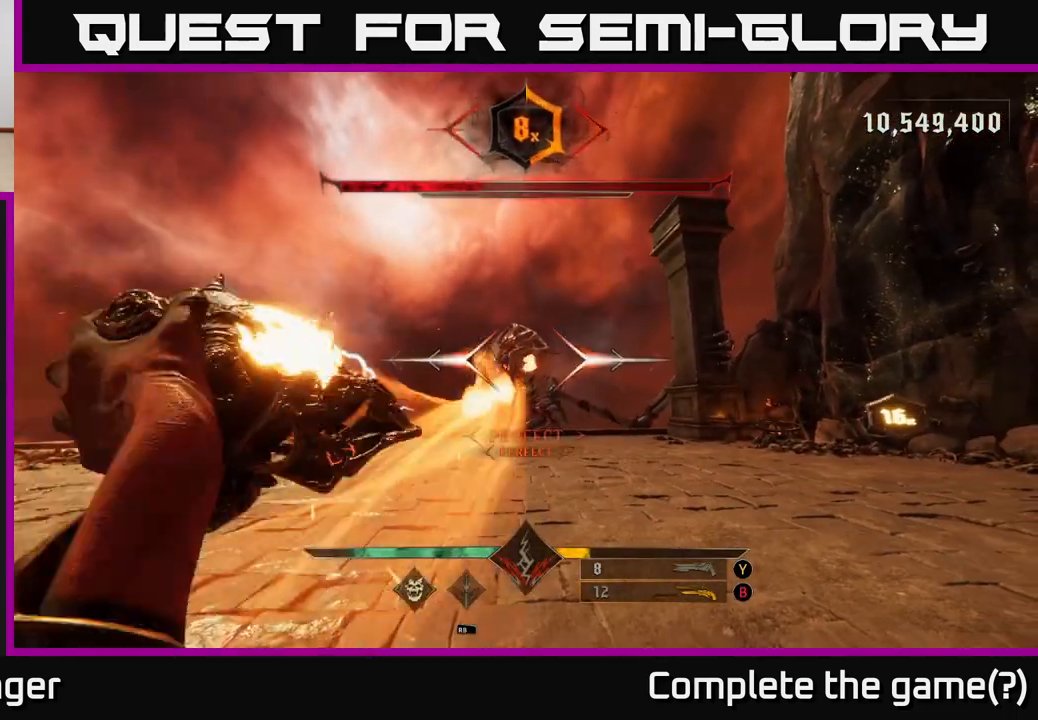
{"buttons": [], "left_stick": "up", "right_stick": "center", "events": [[17, "left_stick", "left"], [83, "R2", "up"], [167, "B", "down"], [217, "left_stick", "up"], [283, "B", "up"]]}
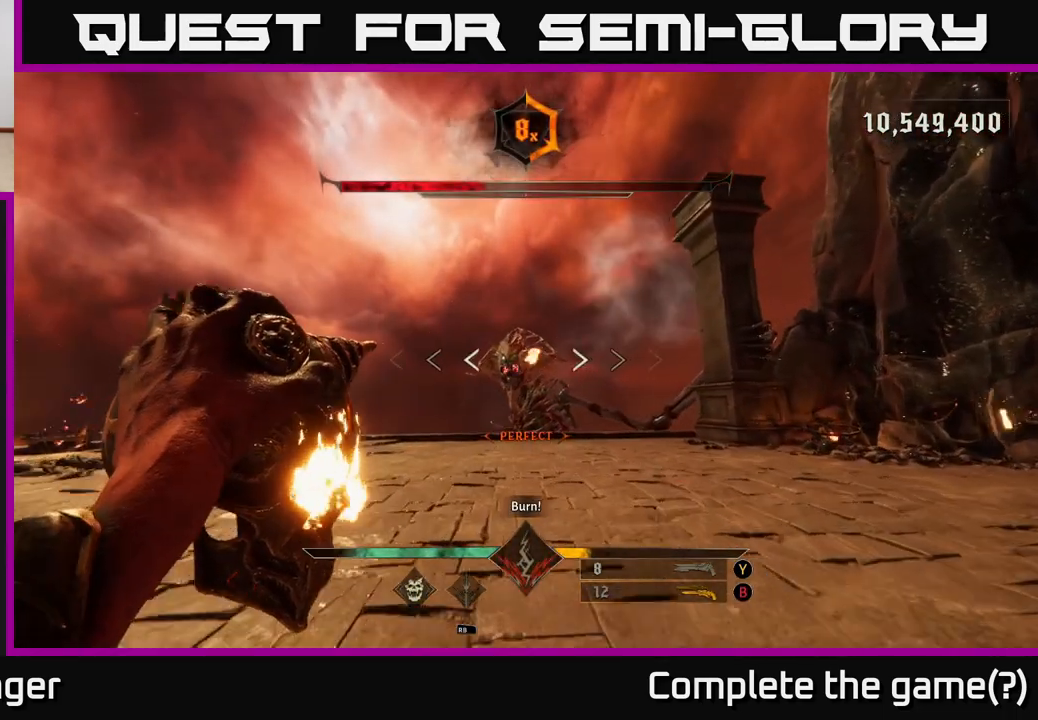
{"buttons": [], "left_stick": "up", "right_stick": "center", "events": [[17, "left_stick", "up-left"], [17, "right_stick", "down-left"], [133, "right_stick", "center"], [233, "left_stick", "up"]]}
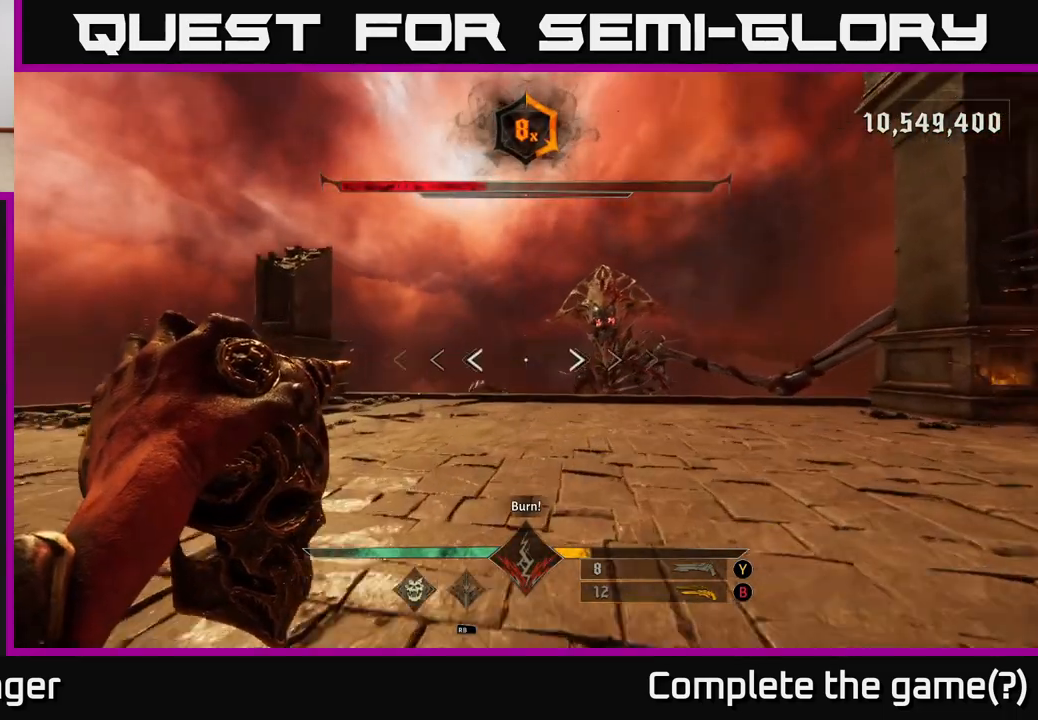
{"buttons": [], "left_stick": "up-left", "right_stick": "down-right", "events": [[117, "B", "down"], [183, "left_stick", "up-left"], [233, "B", "up"], [433, "right_stick", "down-right"]]}
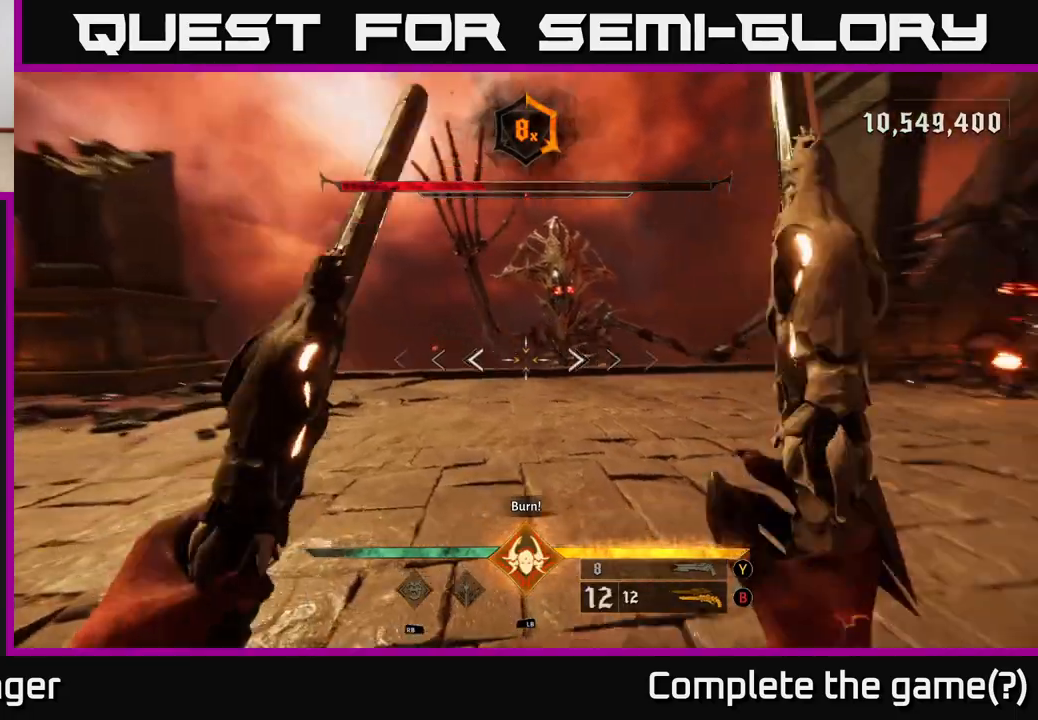
{"buttons": ["L1"], "left_stick": "left", "right_stick": "center", "events": [[33, "left_stick", "left"], [83, "right_stick", "center"], [417, "L1", "down"]]}
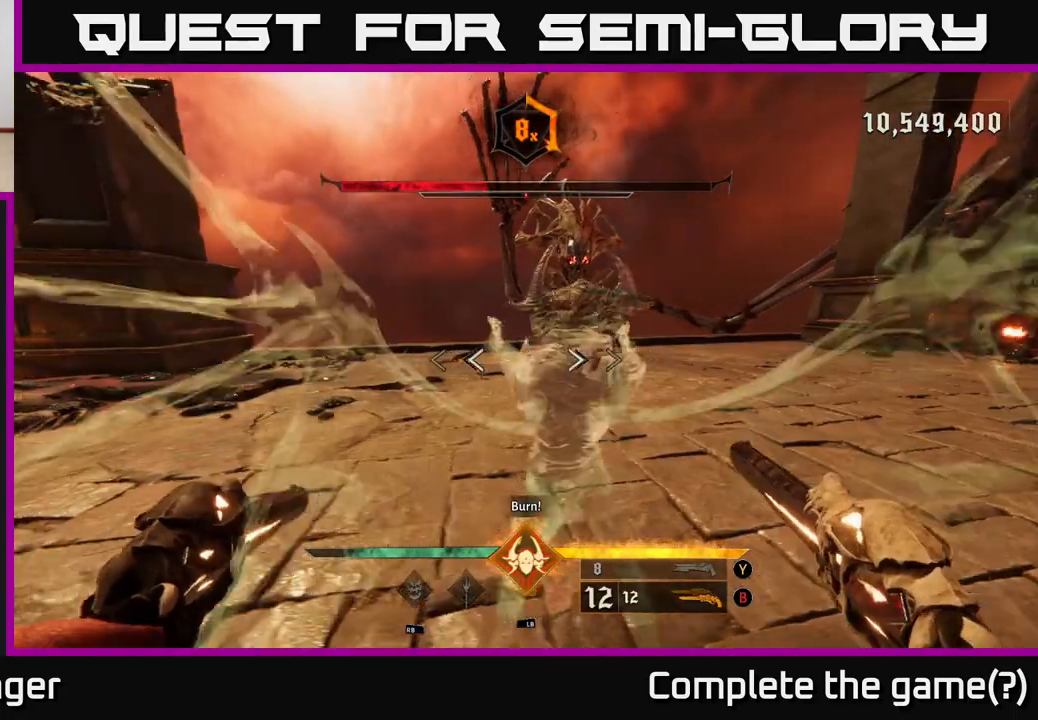
{"buttons": [], "left_stick": "up-right", "right_stick": "up", "events": [[33, "L1", "up"], [33, "left_stick", "right"], [167, "A", "down"], [300, "A", "up"], [367, "left_stick", "up-right"], [417, "right_stick", "up"]]}
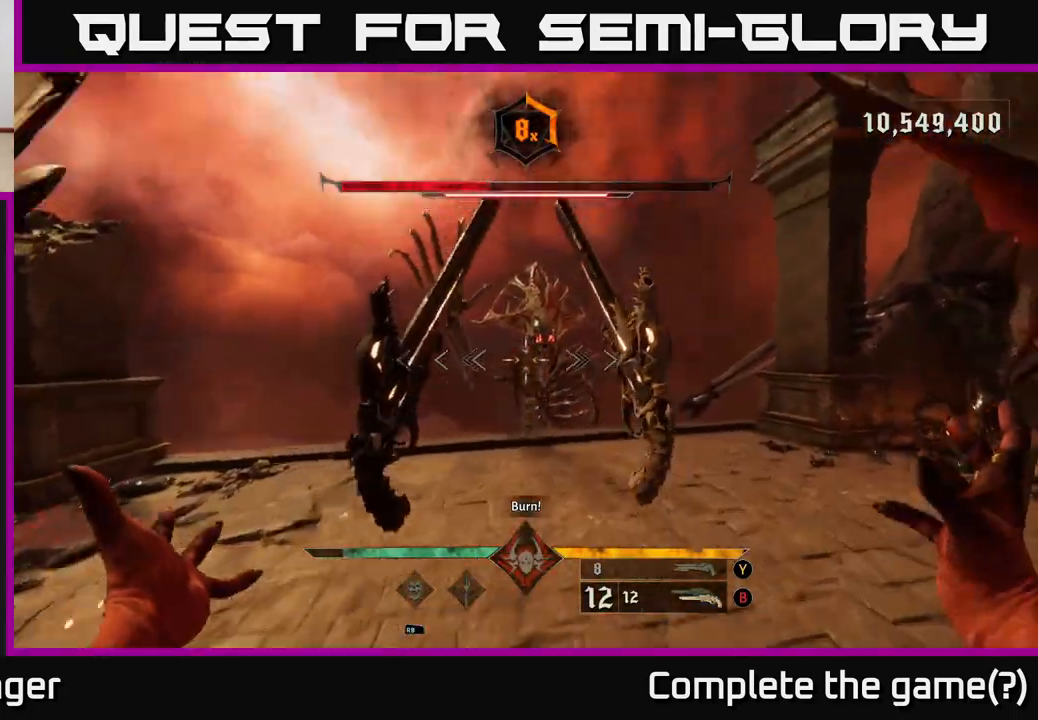
{"buttons": [], "left_stick": "up-right", "right_stick": "center", "events": [[100, "right_stick", "center"], [350, "R2", "down"], [433, "R2", "up"]]}
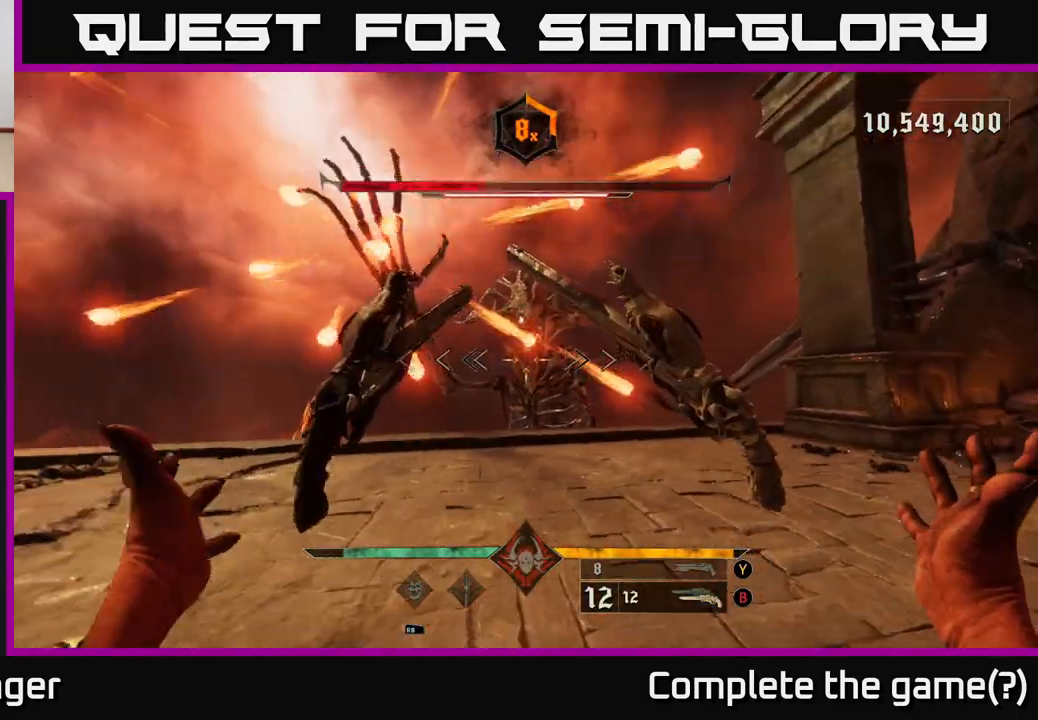
{"buttons": ["A"], "left_stick": "down-right", "right_stick": "center", "events": [[50, "left_stick", "right"], [50, "right_stick", "up"], [150, "right_stick", "center"], [233, "left_stick", "down-right"], [333, "A", "down"], [333, "X", "down"], [367, "X", "up"]]}
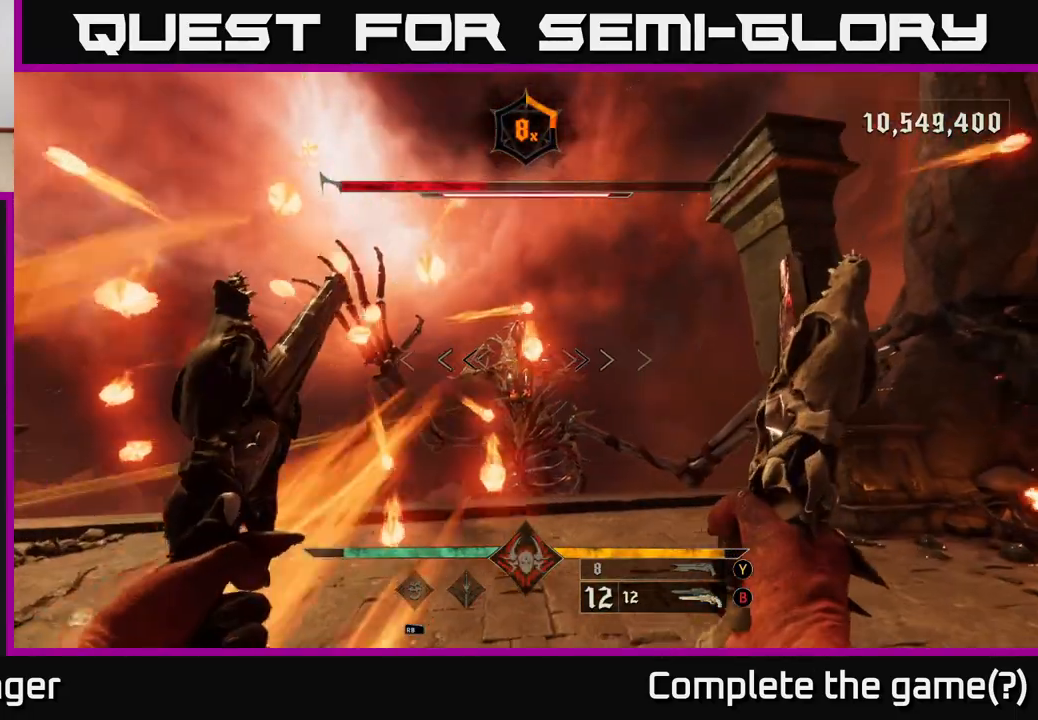
{"buttons": ["L2"], "left_stick": "right", "right_stick": "center", "events": [[33, "A", "up"], [117, "A", "down"], [217, "X", "down"], [233, "left_stick", "right"], [250, "X", "up"], [283, "A", "up"], [317, "L2", "down"]]}
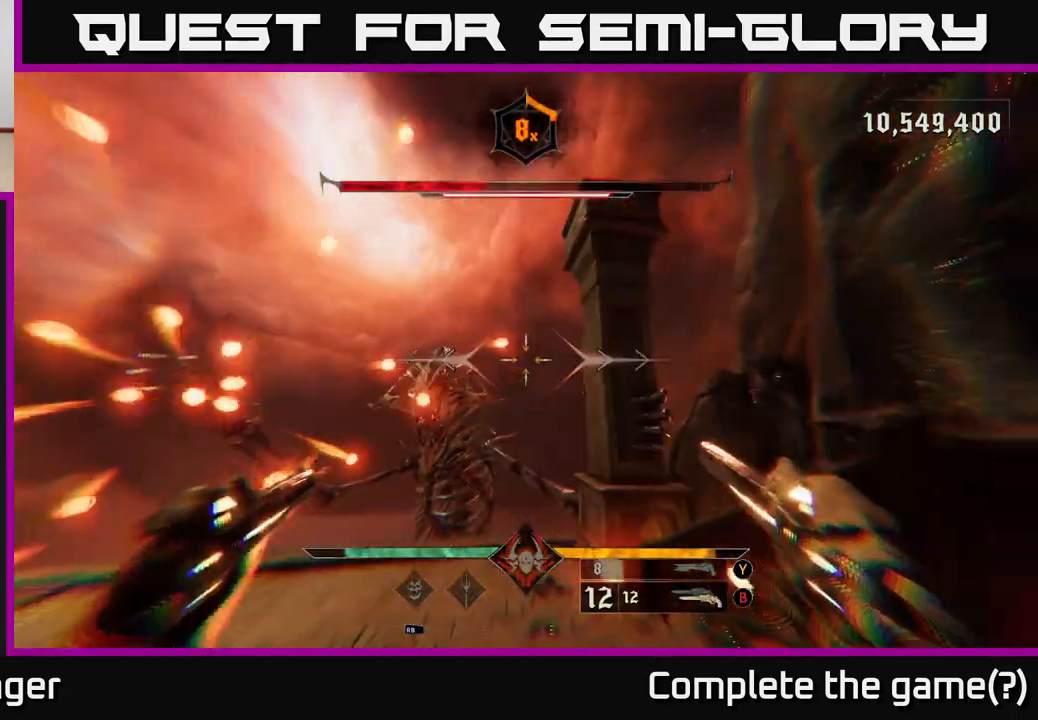
{"buttons": [], "left_stick": "left", "right_stick": "center", "events": [[33, "L2", "up"], [300, "L2", "down"], [383, "left_stick", "up-left"], [433, "L2", "up"], [433, "left_stick", "left"]]}
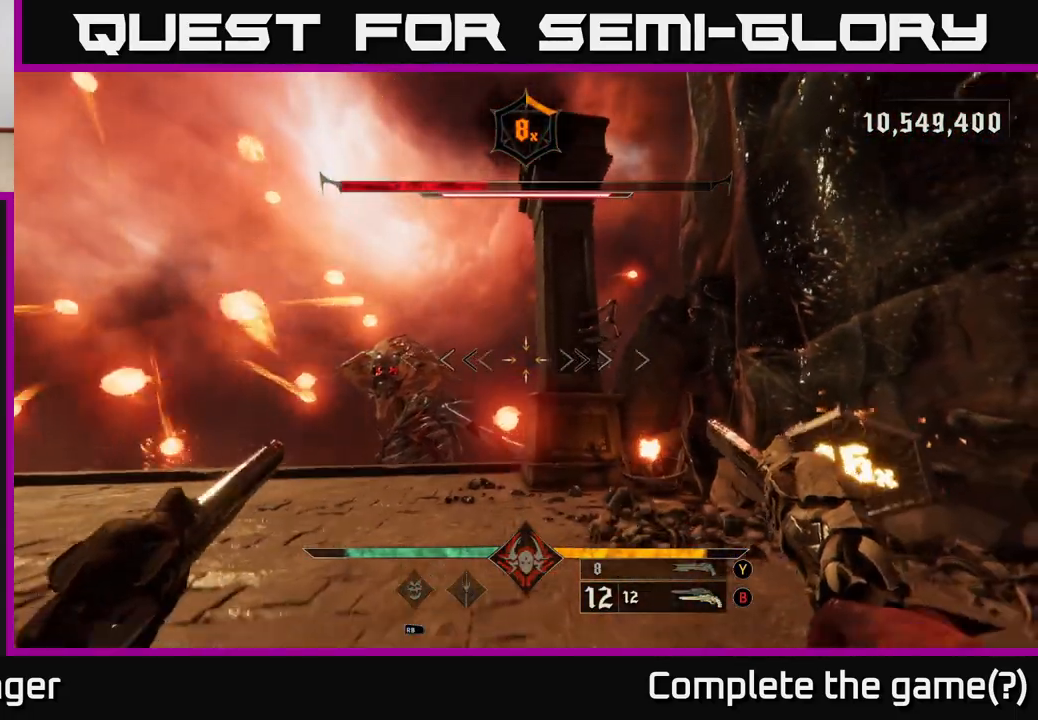
{"buttons": [], "left_stick": "left", "right_stick": "center", "events": [[233, "L2", "down"], [433, "L2", "up"]]}
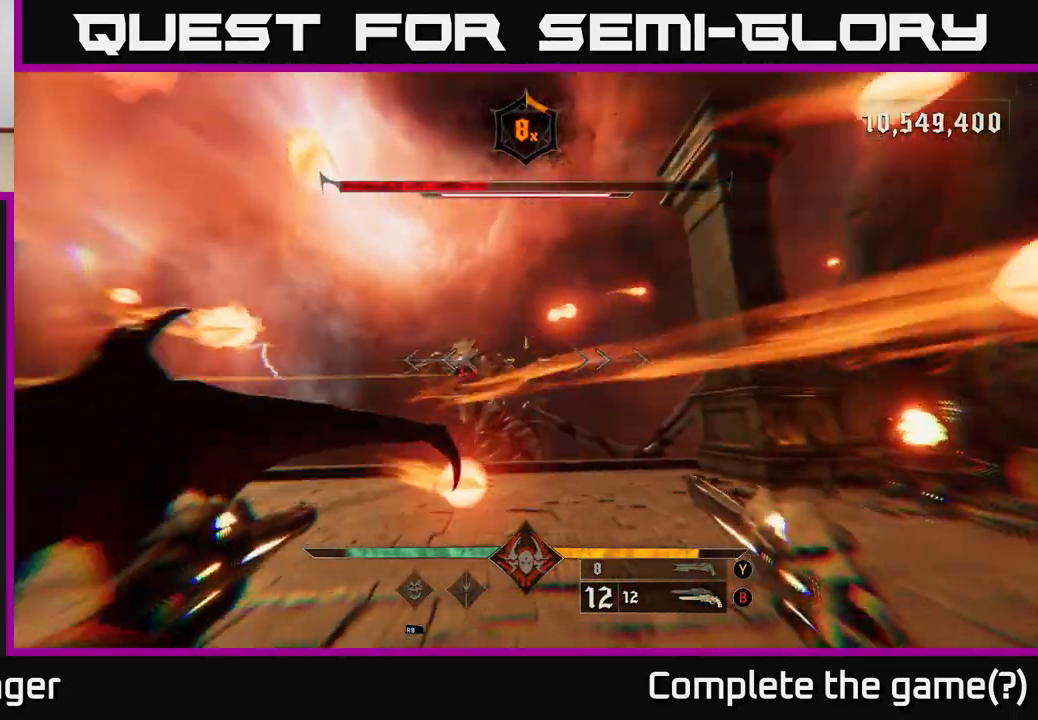
{"buttons": [], "left_stick": "left", "right_stick": "center", "events": [[183, "L2", "down"], [333, "L2", "up"], [333, "right_stick", "right"], [417, "right_stick", "center"]]}
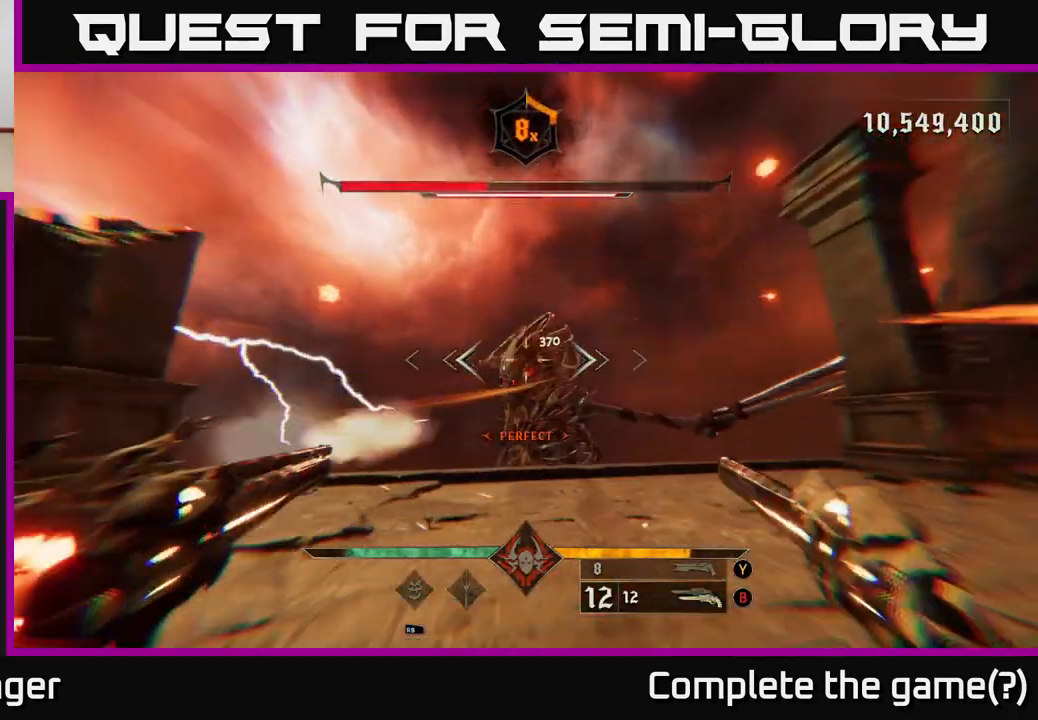
{"buttons": [], "left_stick": "down-left", "right_stick": "center", "events": [[100, "R2", "down"], [167, "R2", "up"], [200, "left_stick", "up-left"], [333, "right_stick", "right"], [483, "right_stick", "center"], [500, "left_stick", "down-left"]]}
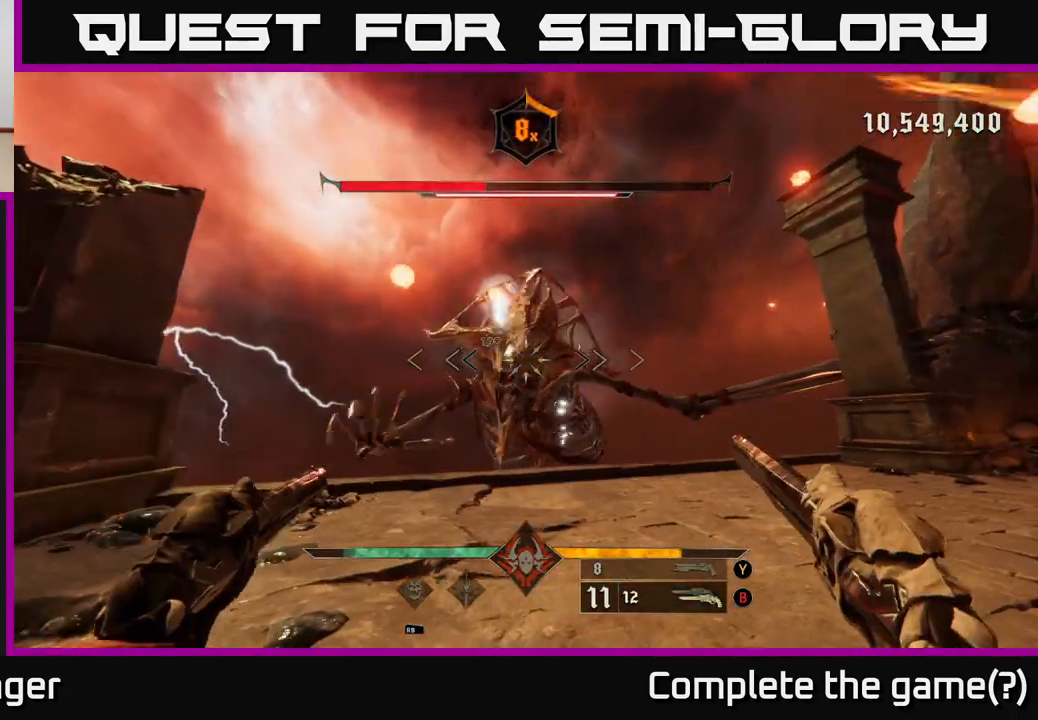
{"buttons": [], "left_stick": "down-right", "right_stick": "up-right", "events": [[100, "R2", "down"], [117, "right_stick", "down-right"], [150, "R2", "up"], [183, "left_stick", "down"], [267, "right_stick", "center"], [417, "right_stick", "up"], [450, "left_stick", "down-right"], [500, "right_stick", "up-right"]]}
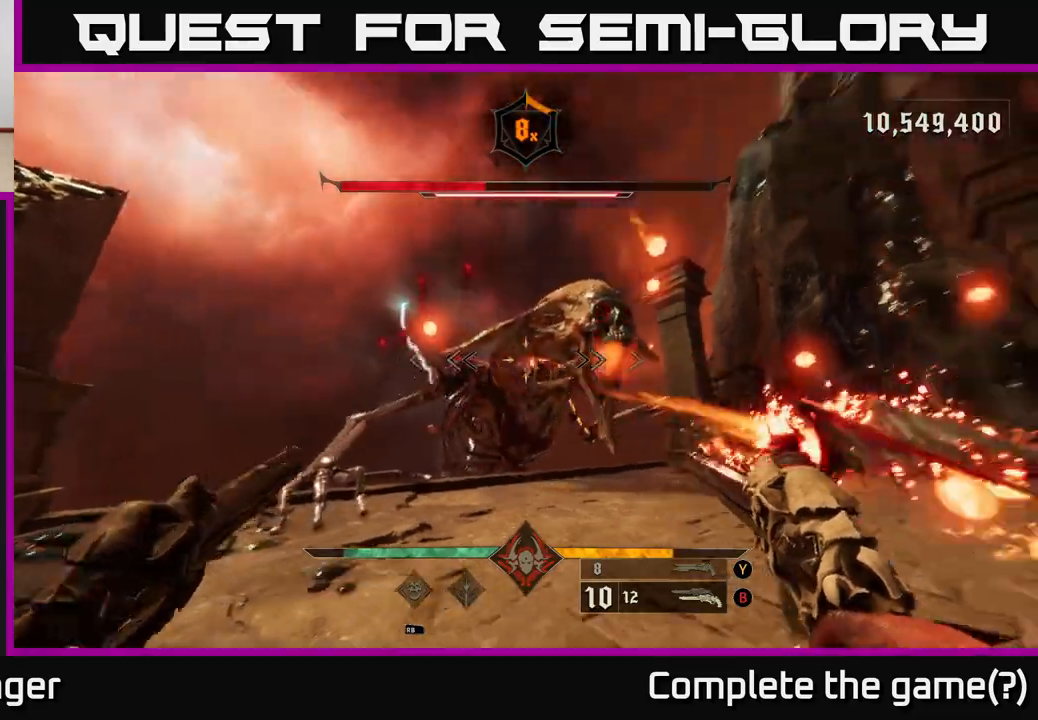
{"buttons": [], "left_stick": "down-right", "right_stick": "center", "events": [[83, "R2", "down"], [100, "right_stick", "center"], [167, "R2", "up"], [167, "left_stick", "down"], [300, "right_stick", "down"], [367, "left_stick", "down-right"], [433, "right_stick", "center"]]}
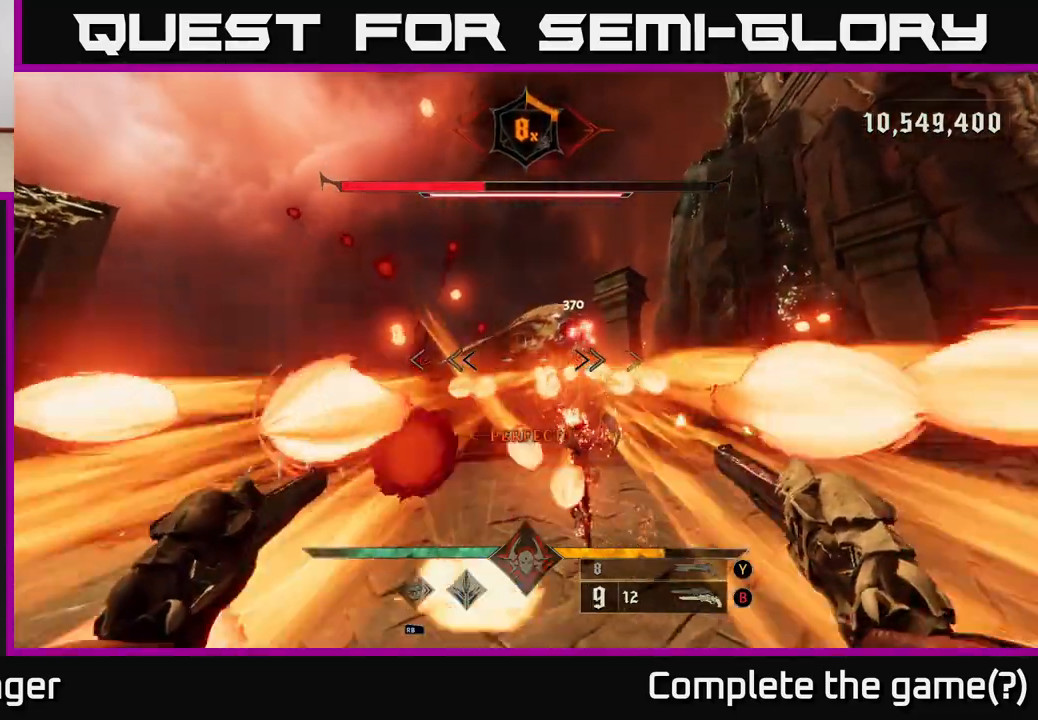
{"buttons": ["A"], "left_stick": "right", "right_stick": "center", "events": [[33, "left_stick", "right"], [50, "R2", "down"], [150, "L2", "down"], [150, "R2", "up"], [200, "A", "down"], [283, "L2", "up"], [300, "A", "up"], [400, "A", "down"]]}
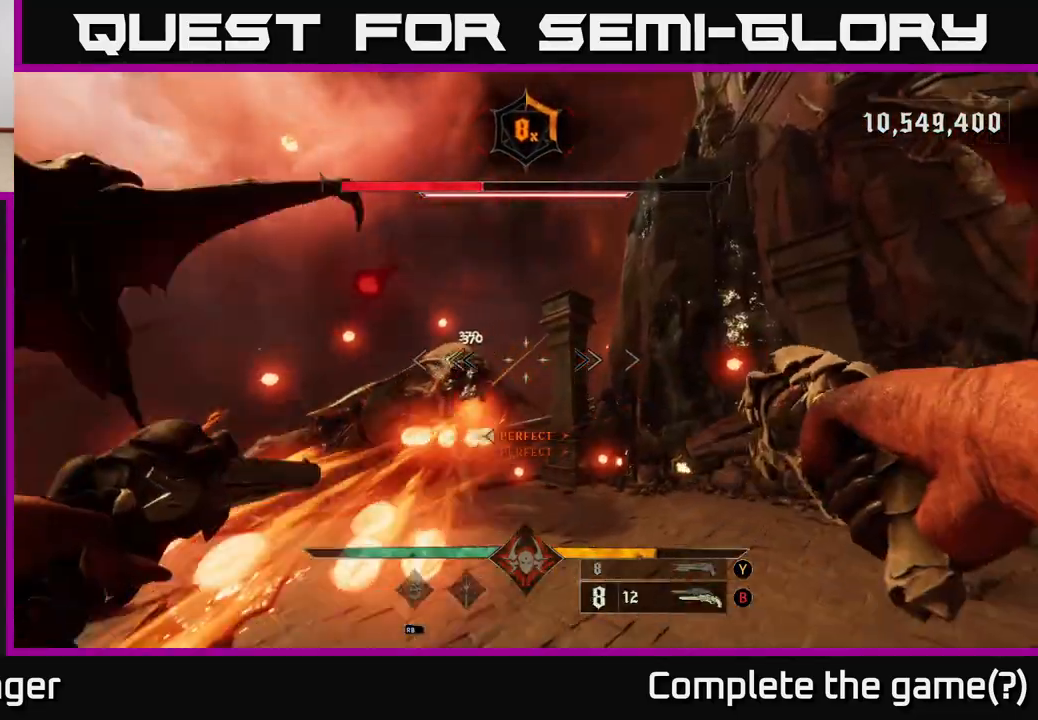
{"buttons": [], "left_stick": "right", "right_stick": "center", "events": [[17, "A", "up"], [133, "L2", "down"], [200, "right_stick", "left"], [267, "L2", "up"], [450, "right_stick", "center"]]}
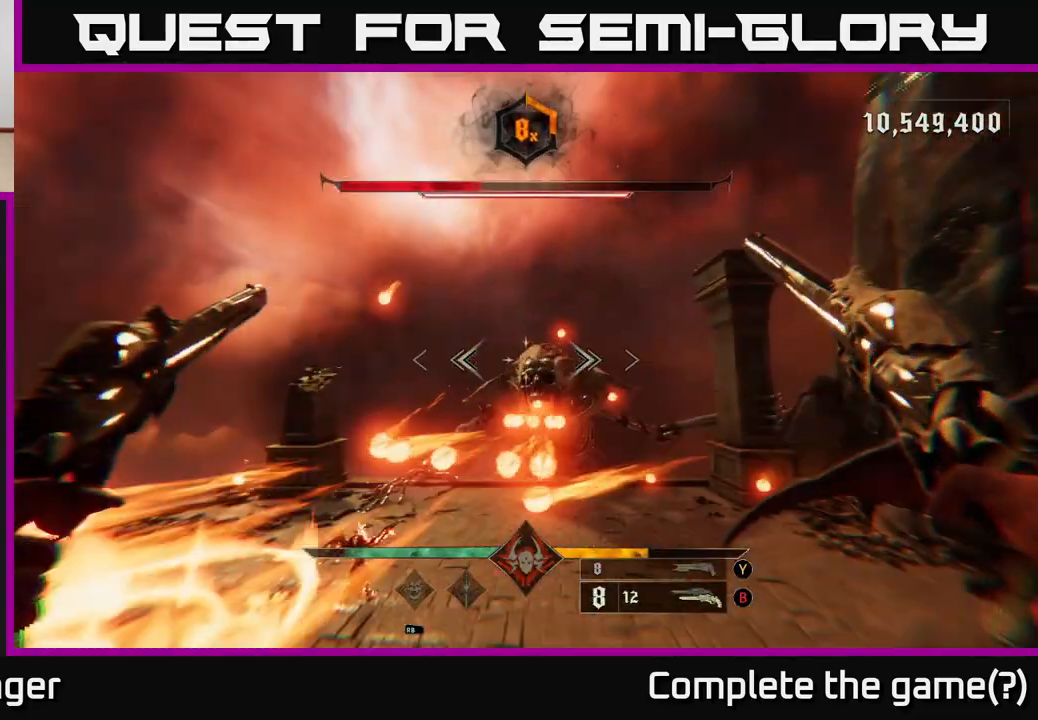
{"buttons": ["R2"], "left_stick": "up-right", "right_stick": "left", "events": [[367, "right_stick", "left"], [400, "left_stick", "up-right"], [500, "R2", "down"]]}
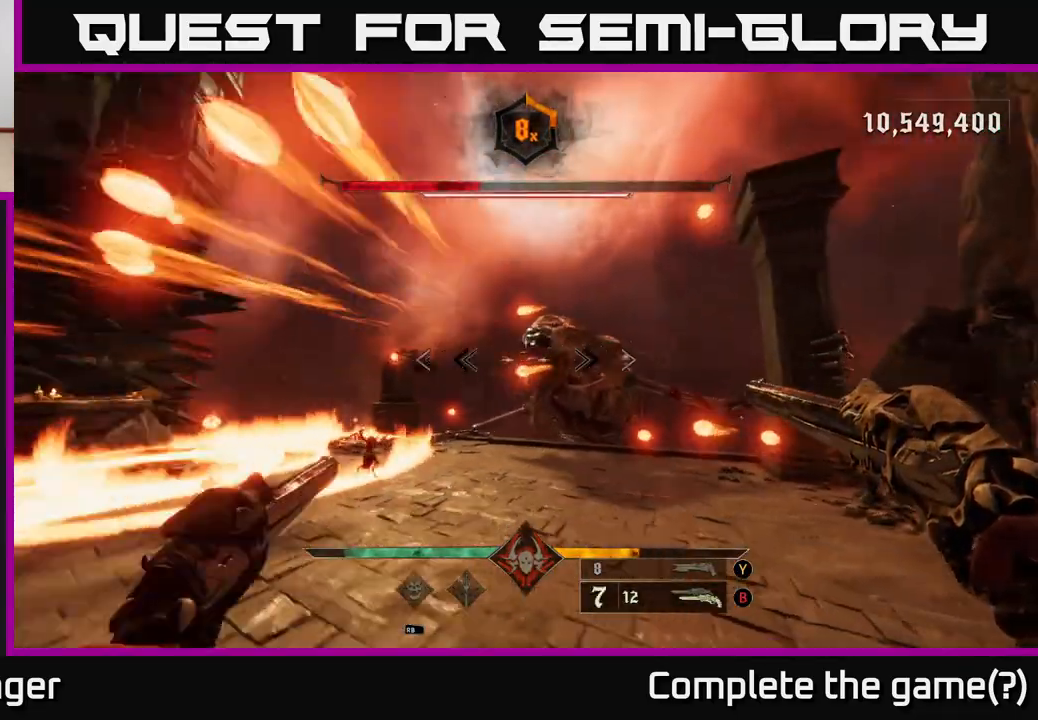
{"buttons": ["A"], "left_stick": "up-left", "right_stick": "center", "events": [[17, "right_stick", "center"], [83, "R2", "up"], [117, "left_stick", "up"], [250, "left_stick", "up-right"], [300, "right_stick", "left"], [383, "right_stick", "center"], [433, "A", "down"], [483, "left_stick", "up-left"]]}
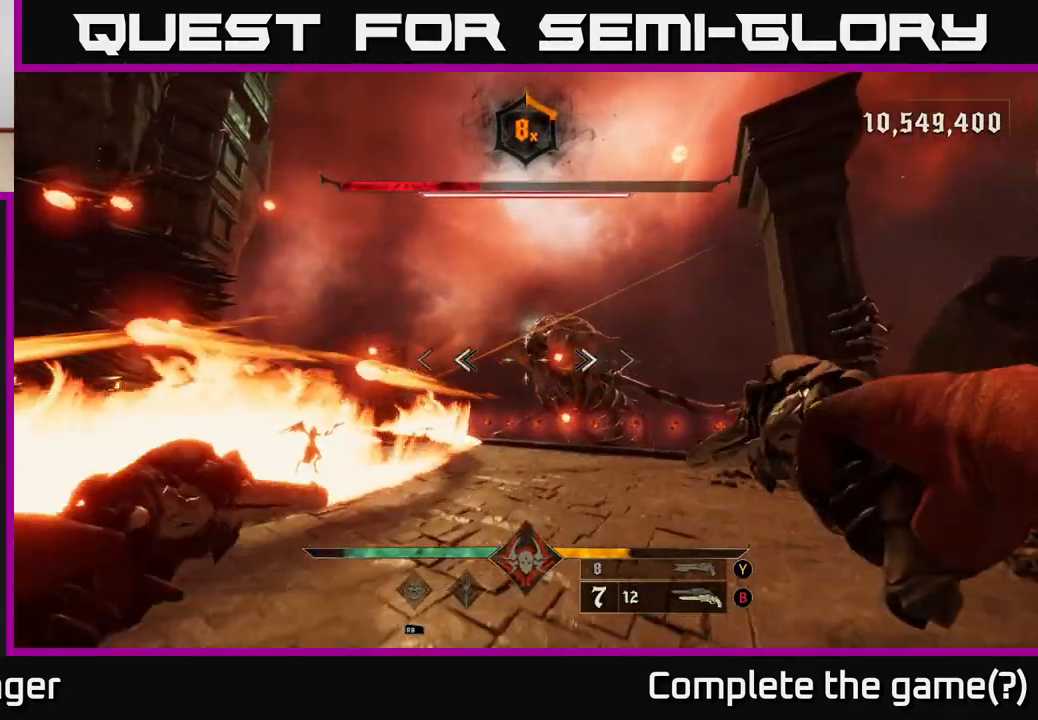
{"buttons": ["L2"], "left_stick": "left", "right_stick": "right", "events": [[50, "A", "up"], [133, "A", "down"], [283, "A", "up"], [283, "left_stick", "left"], [433, "L2", "down"], [483, "right_stick", "right"]]}
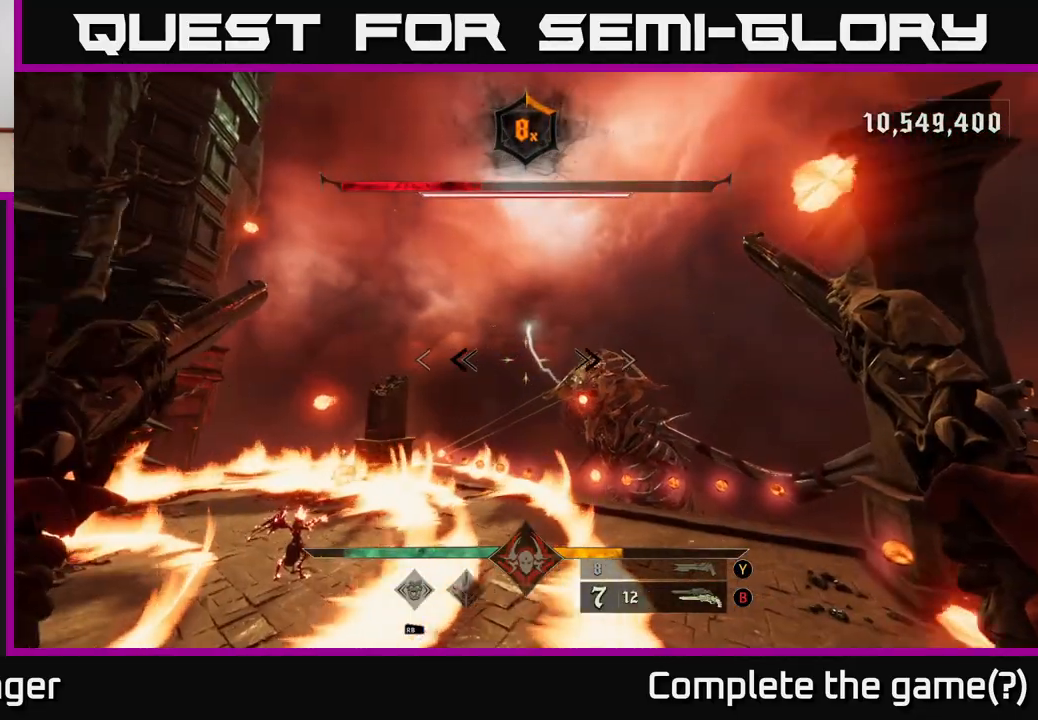
{"buttons": ["R2"], "left_stick": "left", "right_stick": "center", "events": [[133, "L2", "up"], [183, "right_stick", "center"], [483, "R2", "down"]]}
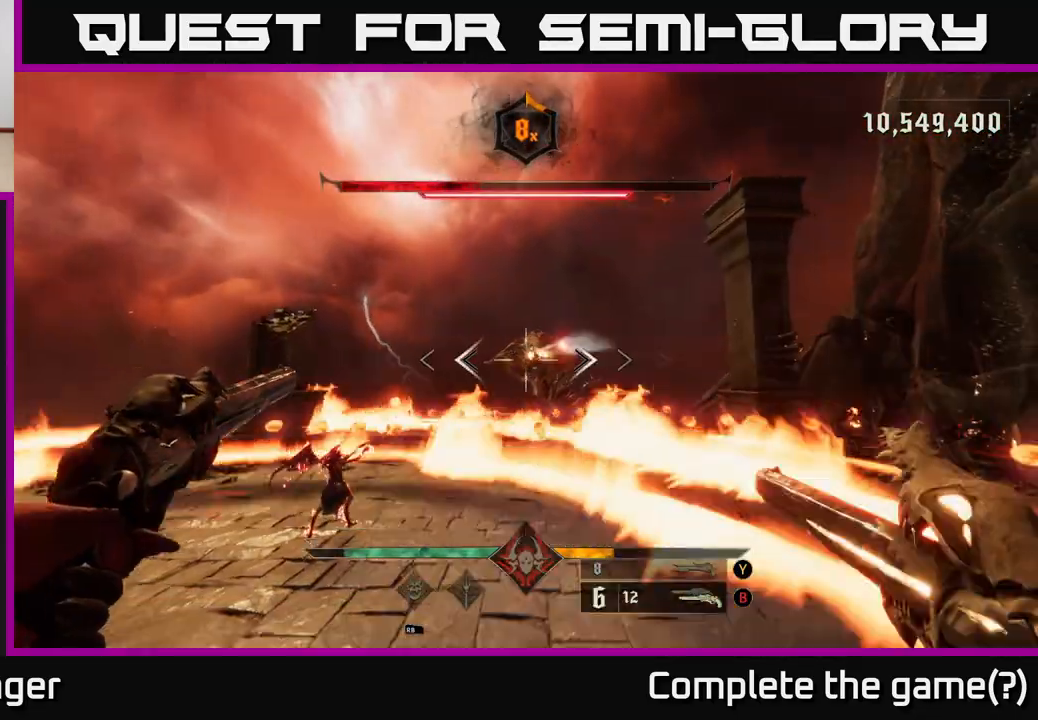
{"buttons": ["R2"], "left_stick": "left", "right_stick": "up-right", "events": [[67, "left_stick", "up-left"], [83, "R2", "up"], [167, "right_stick", "up-right"], [267, "right_stick", "center"], [467, "left_stick", "left"], [483, "right_stick", "up-right"], [500, "R2", "down"]]}
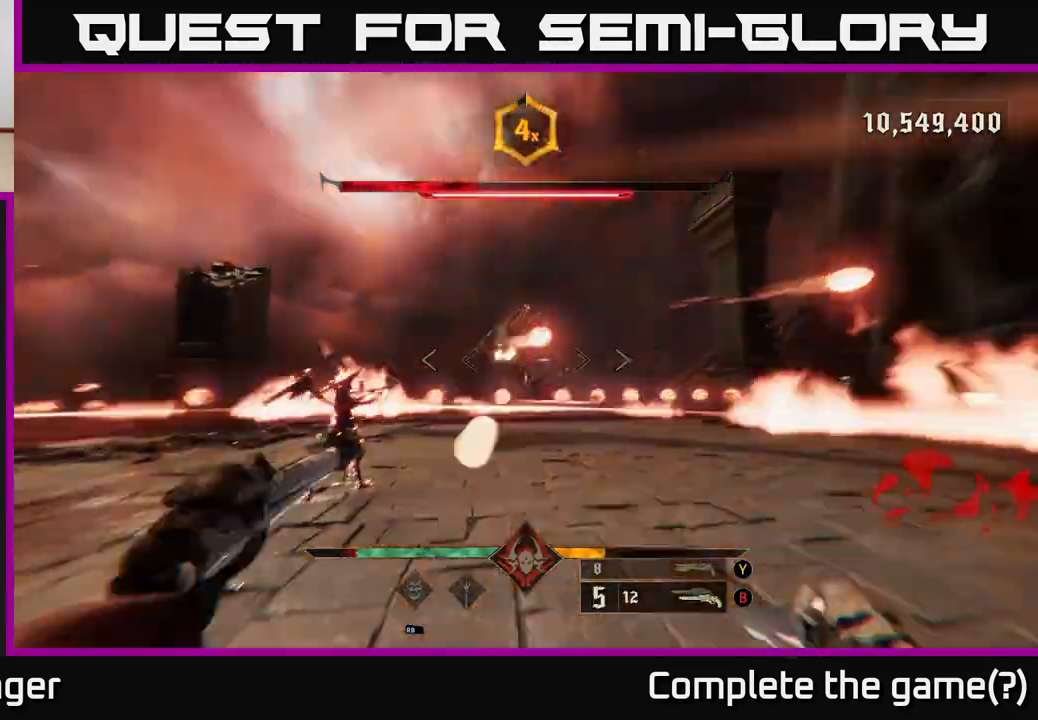
{"buttons": ["R2"], "left_stick": "down-left", "right_stick": "center", "events": [[67, "R2", "up"], [83, "right_stick", "center"], [100, "left_stick", "down-left"], [450, "R2", "down"]]}
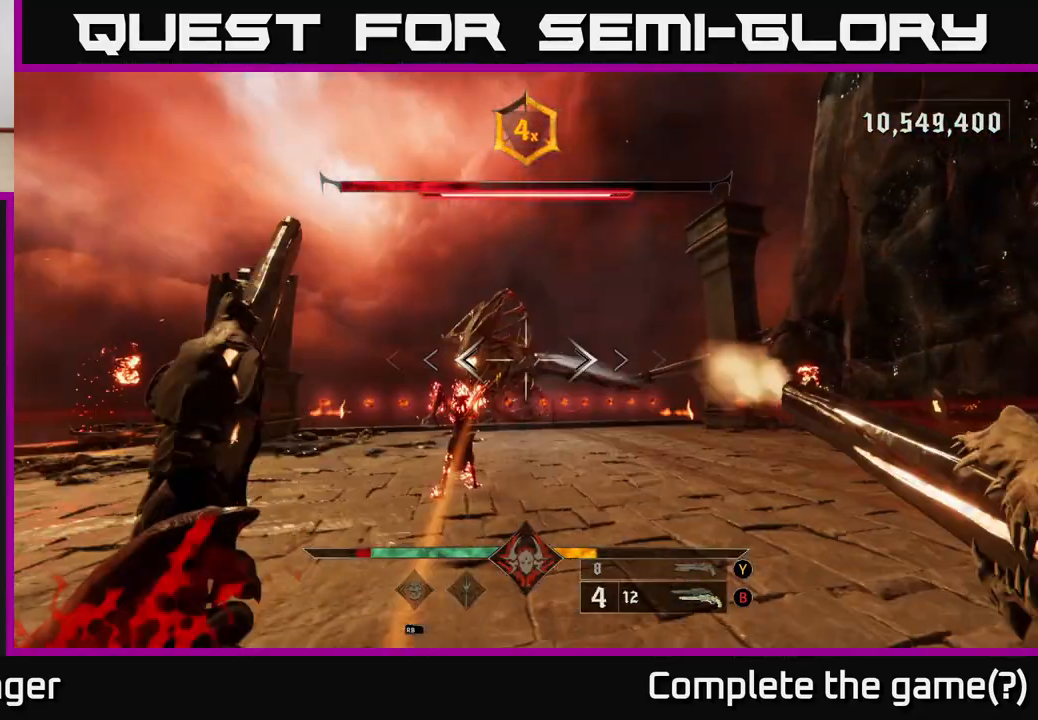
{"buttons": [], "left_stick": "down-right", "right_stick": "center", "events": [[67, "L2", "down"], [67, "R2", "up"], [83, "A", "down"], [183, "L2", "up"], [200, "A", "up"], [283, "left_stick", "down"], [300, "A", "down"], [433, "A", "up"], [467, "left_stick", "down-right"]]}
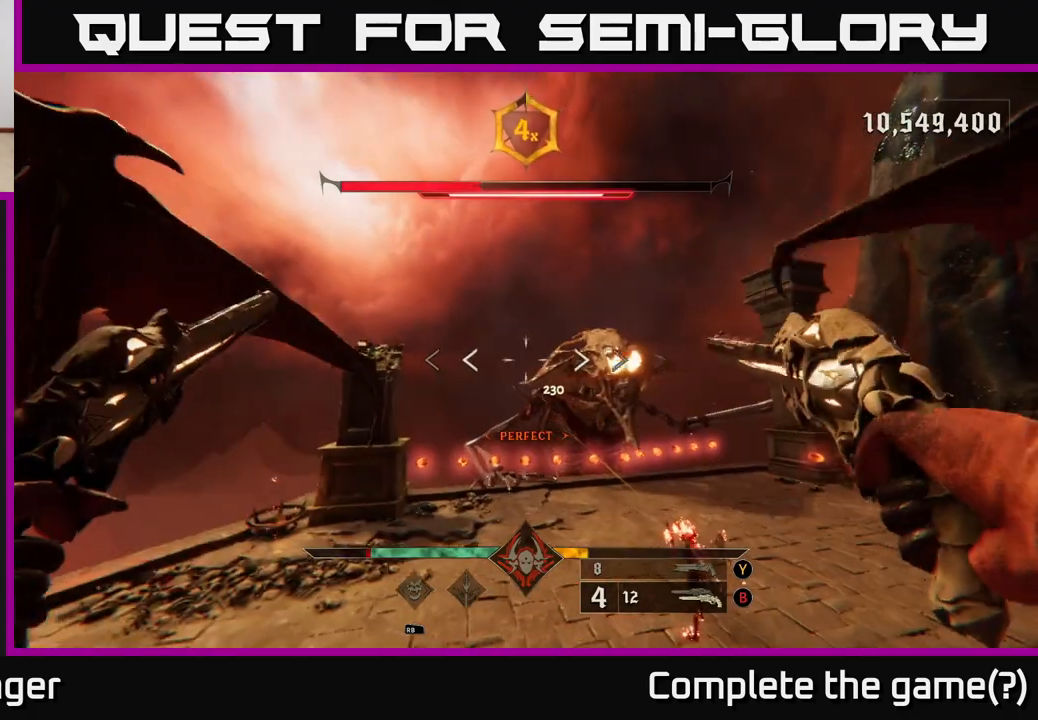
{"buttons": ["L2"], "left_stick": "right", "right_stick": "center", "events": [[50, "left_stick", "right"], [450, "L2", "down"]]}
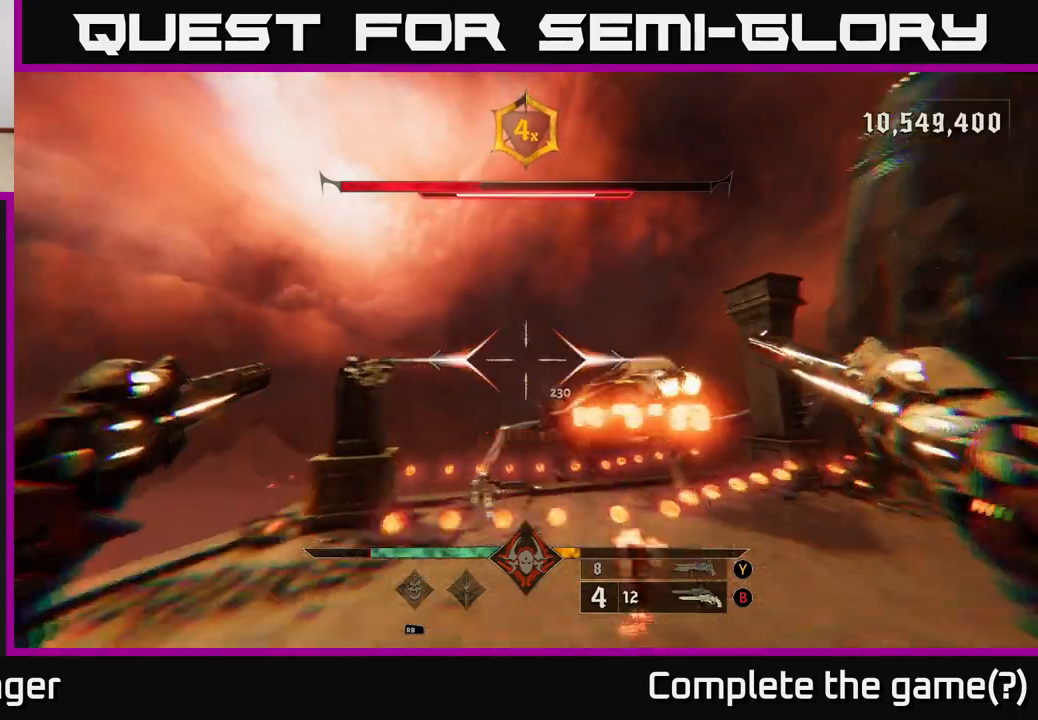
{"buttons": [], "left_stick": "up-right", "right_stick": "center", "events": [[183, "left_stick", "up-right"], [200, "L2", "up"], [267, "A", "down"], [333, "X", "down"], [400, "A", "up"], [467, "X", "up"]]}